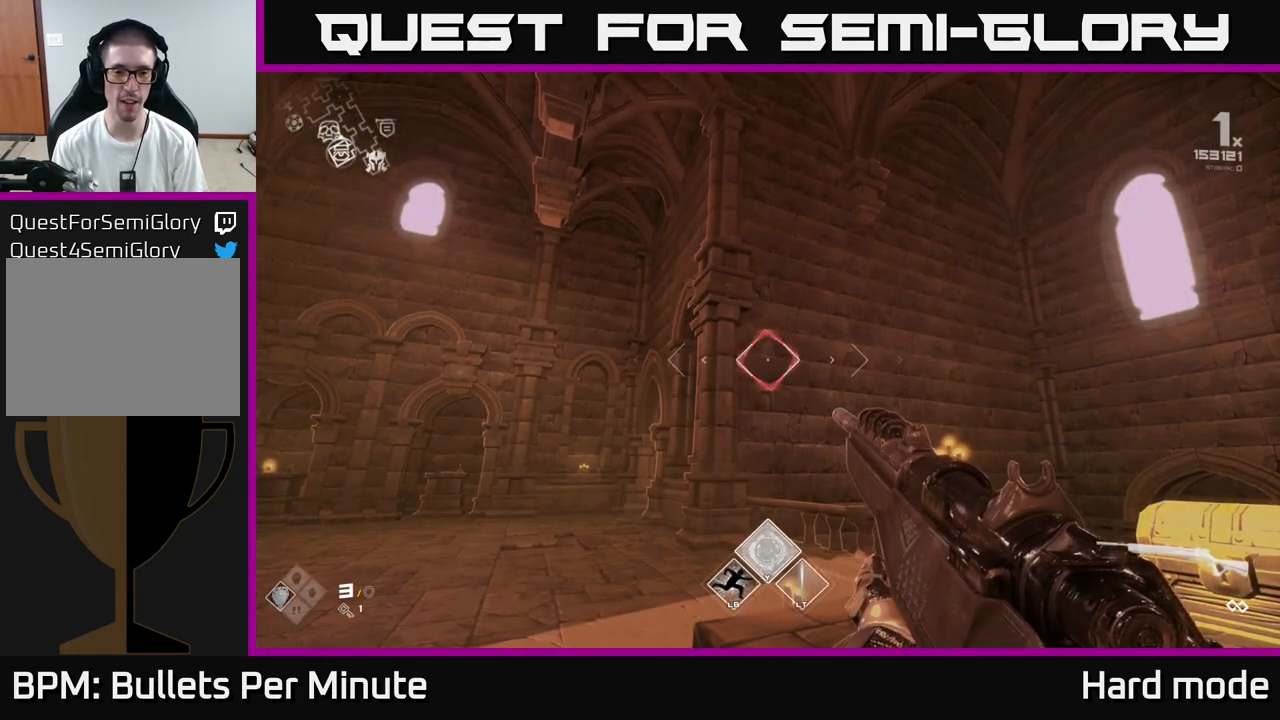
Gameplay with a controller (Xbox layout); each line is a JSON object with the inputs held at the frame after it. "events" lists button and stick changes between this image and that frame as [ms after this image, input, new state], when the widget could be followed in between.
{"buttons": [], "left_stick": "center", "right_stick": "center", "events": [[17, "R2", "up"], [117, "R2", "down"], [183, "R2", "up"], [250, "R2", "down"], [333, "R2", "up"], [417, "R2", "down"], [500, "R2", "up"]]}
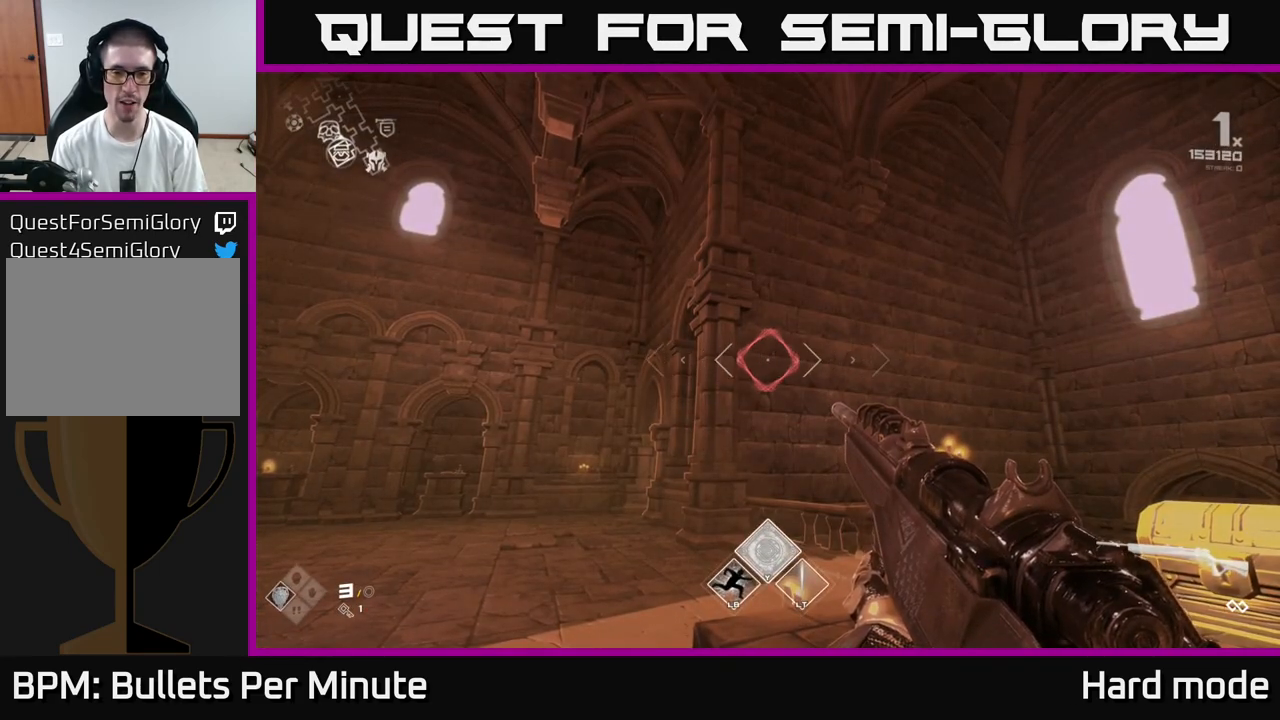
{"buttons": [], "left_stick": "center", "right_stick": "center", "events": [[83, "R2", "down"], [117, "R2", "up"], [217, "R2", "down"], [267, "R2", "up"]]}
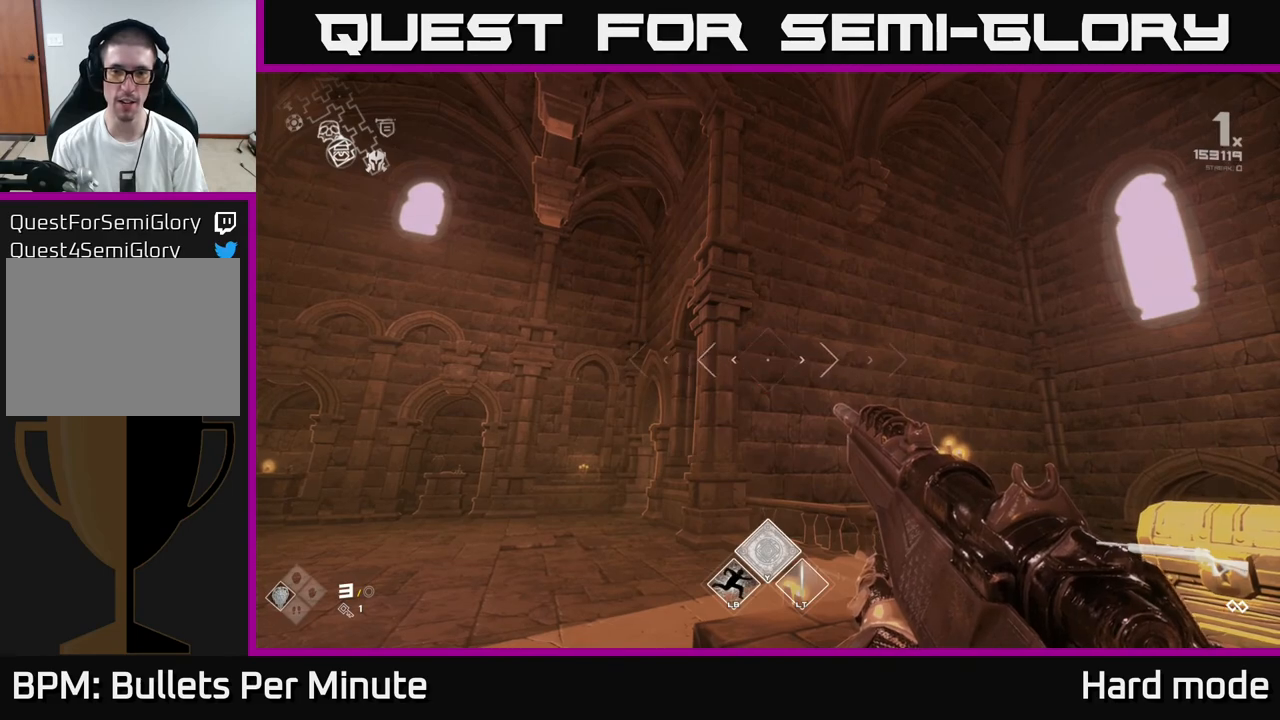
{"buttons": [], "left_stick": "center", "right_stick": "center", "events": [[83, "L1", "down"], [217, "L1", "up"], [317, "L1", "down"], [400, "L1", "up"]]}
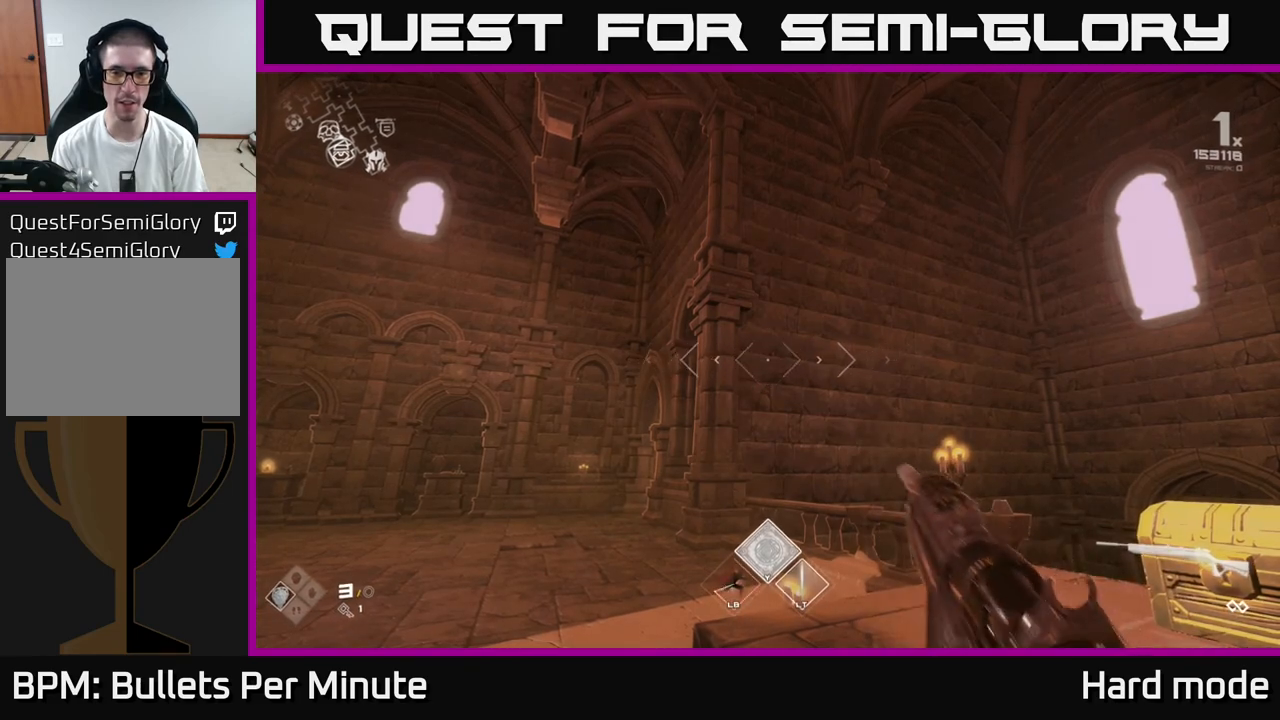
{"buttons": ["R2"], "left_stick": "center", "right_stick": "center", "events": [[467, "R2", "down"]]}
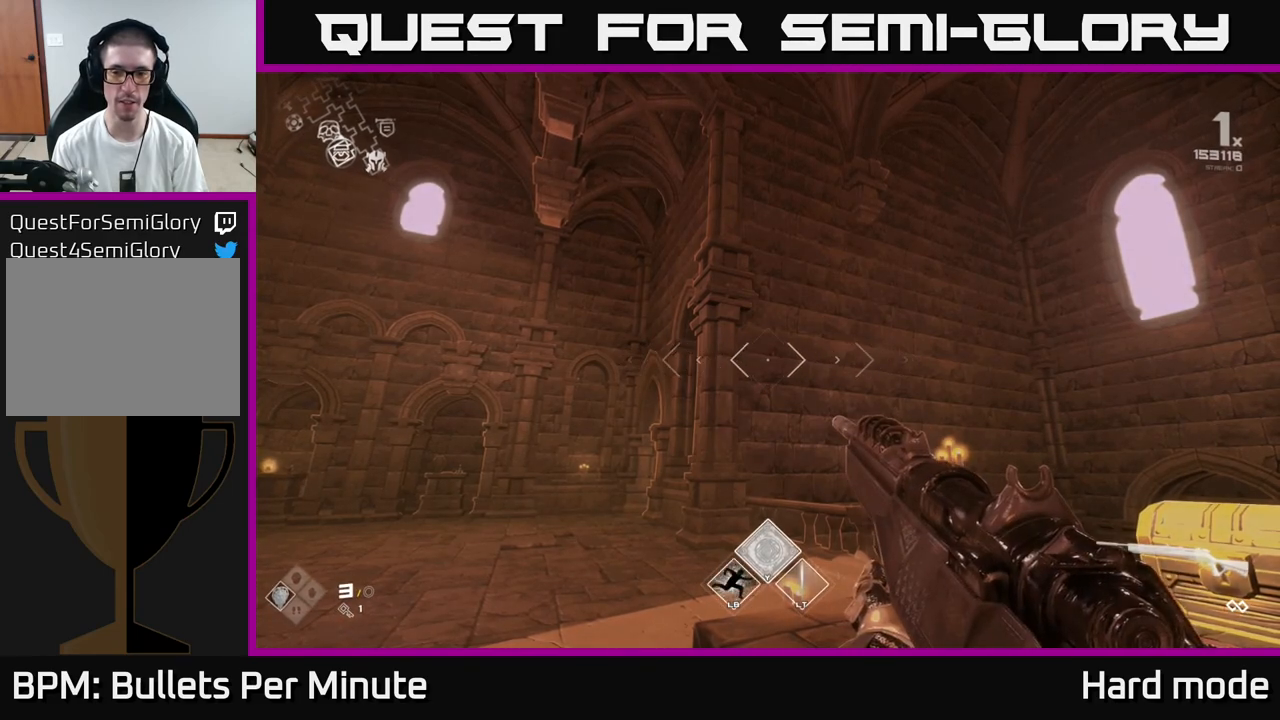
{"buttons": [], "left_stick": "center", "right_stick": "center", "events": [[17, "R2", "up"], [100, "R2", "down"], [183, "R2", "up"], [217, "R2", "down"], [300, "R2", "up"], [367, "R2", "down"], [450, "R2", "up"]]}
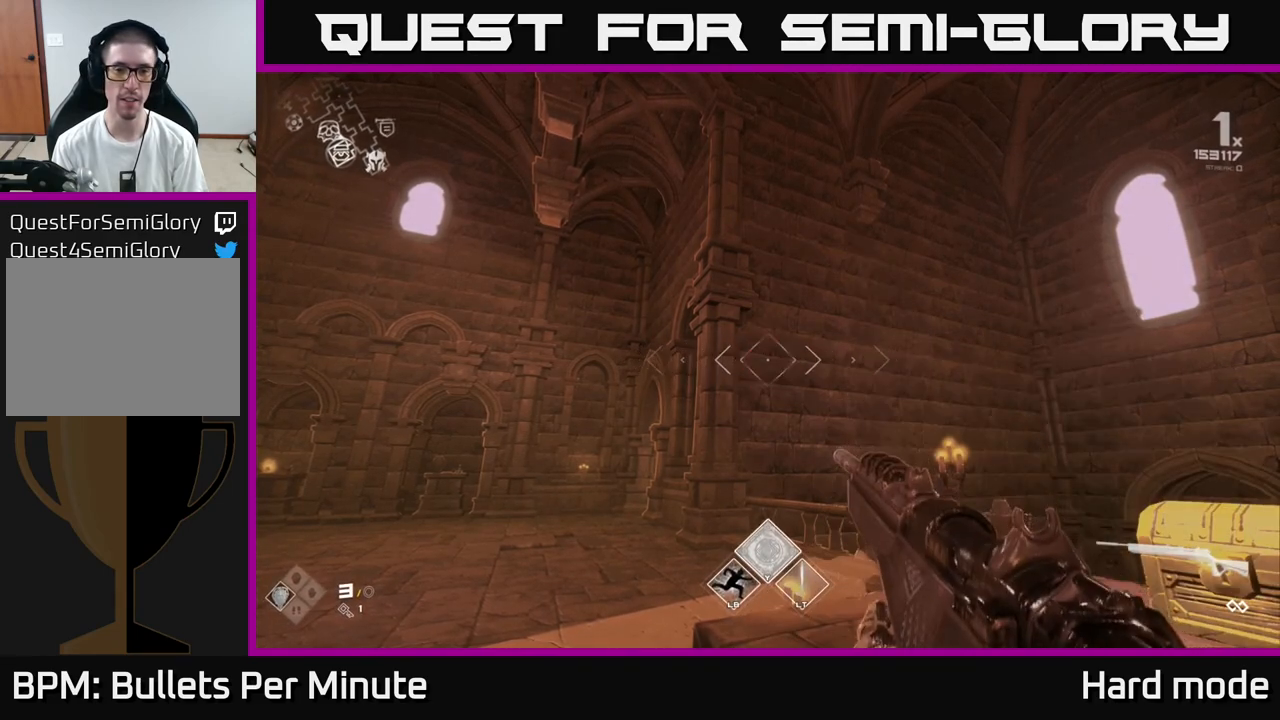
{"buttons": ["R2"], "left_stick": "center", "right_stick": "center", "events": [[33, "R2", "down"], [83, "R2", "up"], [150, "R2", "down"], [217, "R2", "up"], [300, "R2", "down"], [383, "R2", "up"], [450, "R2", "down"]]}
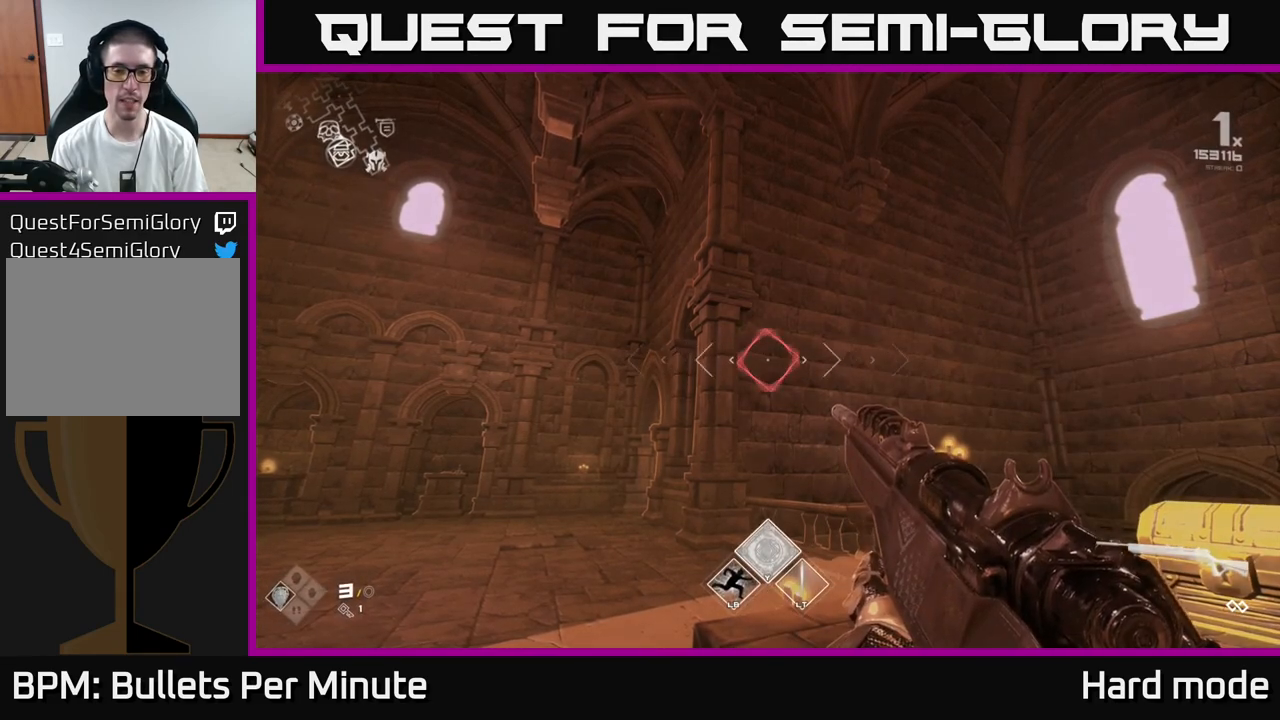
{"buttons": [], "left_stick": "center", "right_stick": "center", "events": [[17, "R2", "up"], [83, "R2", "down"], [150, "R2", "up"], [217, "R2", "down"], [317, "R2", "up"], [383, "R2", "down"], [450, "R2", "up"]]}
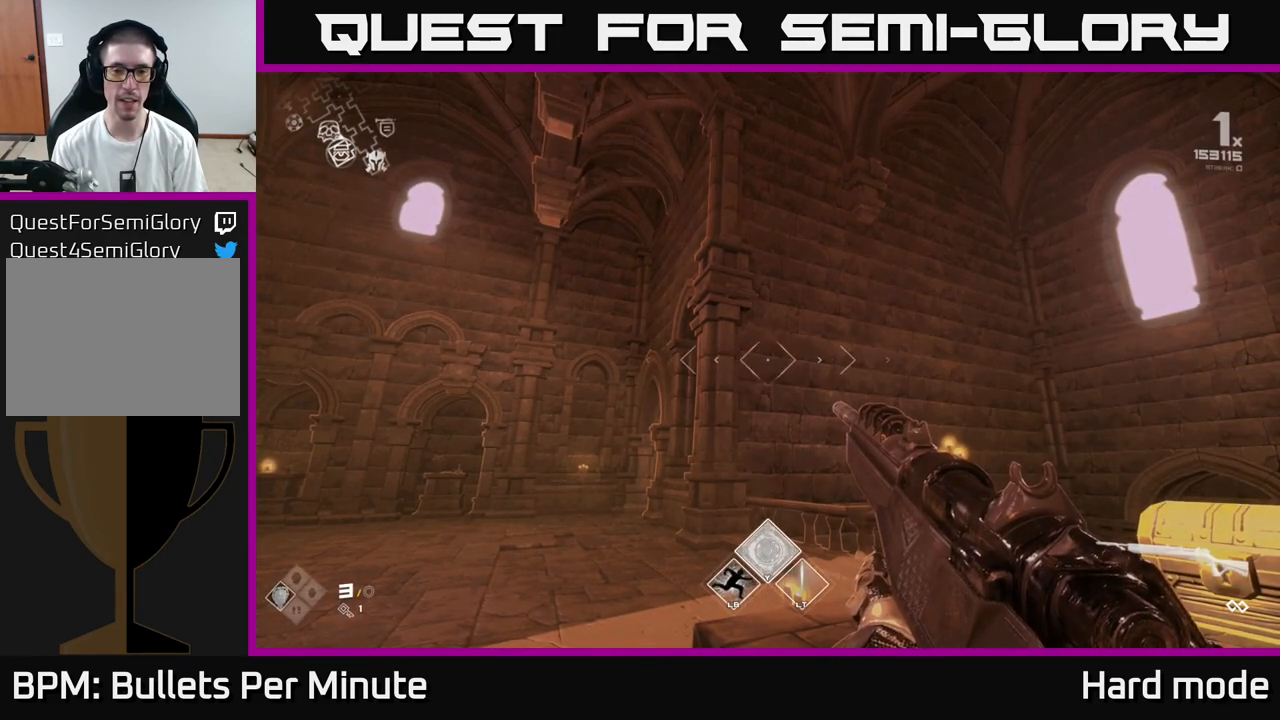
{"buttons": [], "left_stick": "up", "right_stick": "center", "events": [[17, "R2", "down"], [100, "R2", "up"], [183, "R2", "down"], [267, "R2", "up"], [317, "R2", "down"], [367, "left_stick", "up"], [417, "R2", "up"]]}
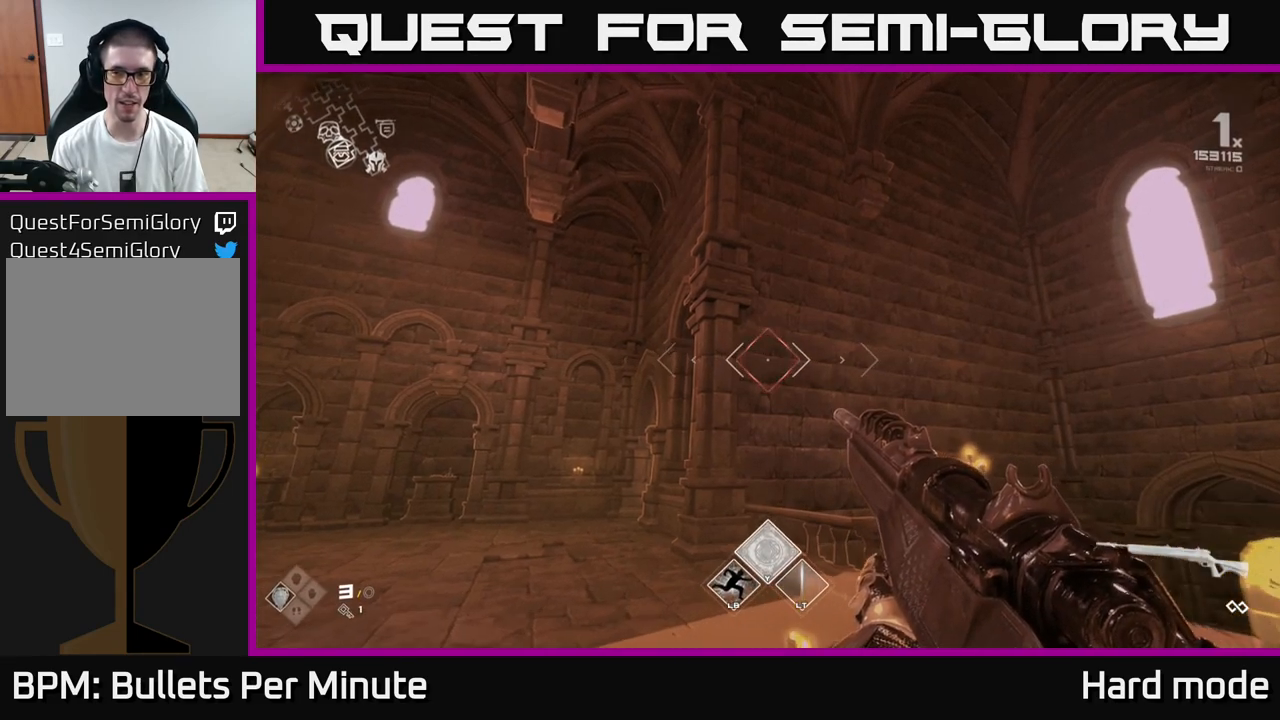
{"buttons": [], "left_stick": "up-right", "right_stick": "center", "events": [[67, "left_stick", "center"], [100, "right_stick", "down-right"], [183, "left_stick", "down-left"], [267, "left_stick", "center"], [333, "right_stick", "center"], [350, "left_stick", "up-right"]]}
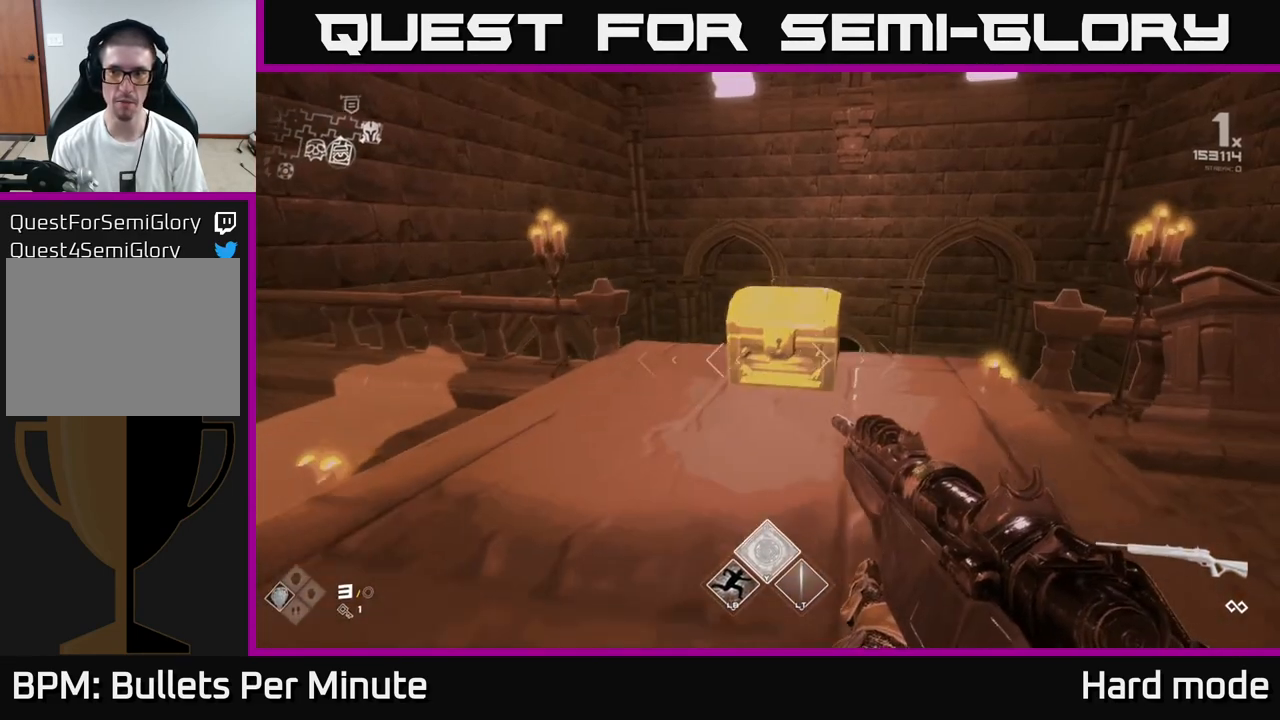
{"buttons": [], "left_stick": "up", "right_stick": "center", "events": [[50, "left_stick", "up"], [200, "right_stick", "down"], [233, "left_stick", "center"], [350, "right_stick", "center"], [467, "left_stick", "up"]]}
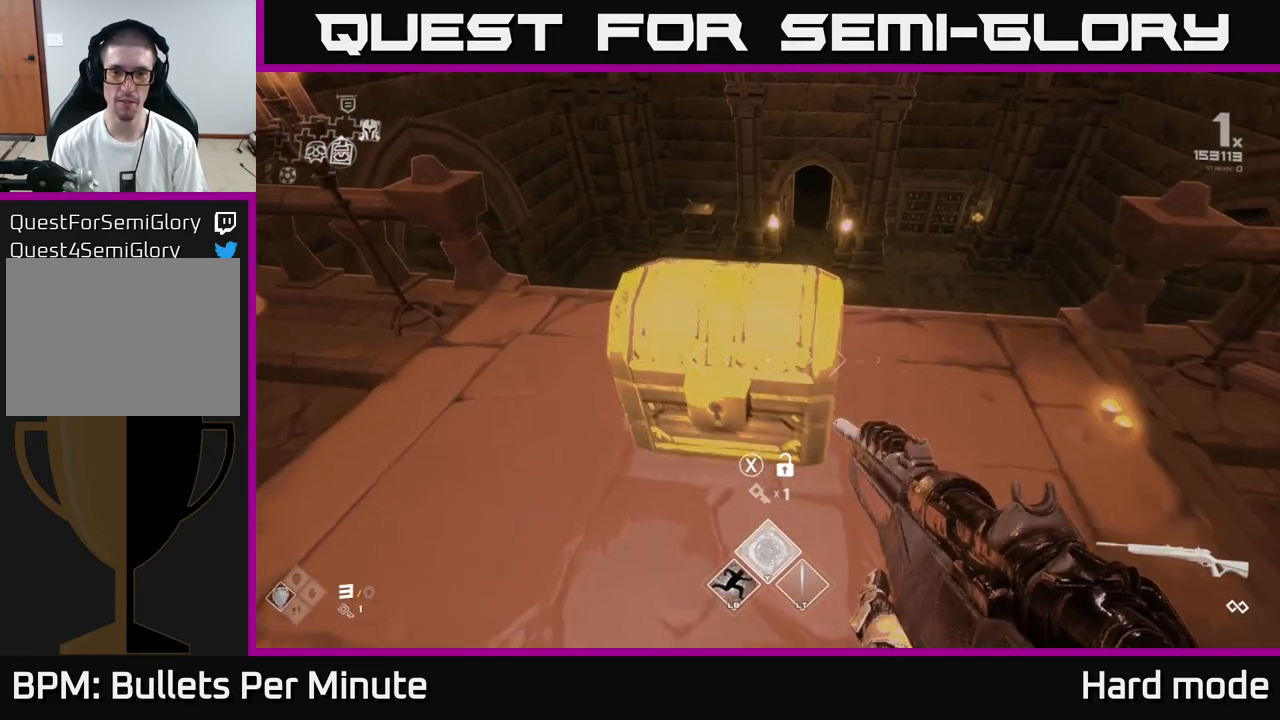
{"buttons": [], "left_stick": "center", "right_stick": "center", "events": [[67, "left_stick", "center"], [100, "X", "down"], [200, "X", "up"], [300, "X", "down"], [383, "X", "up"]]}
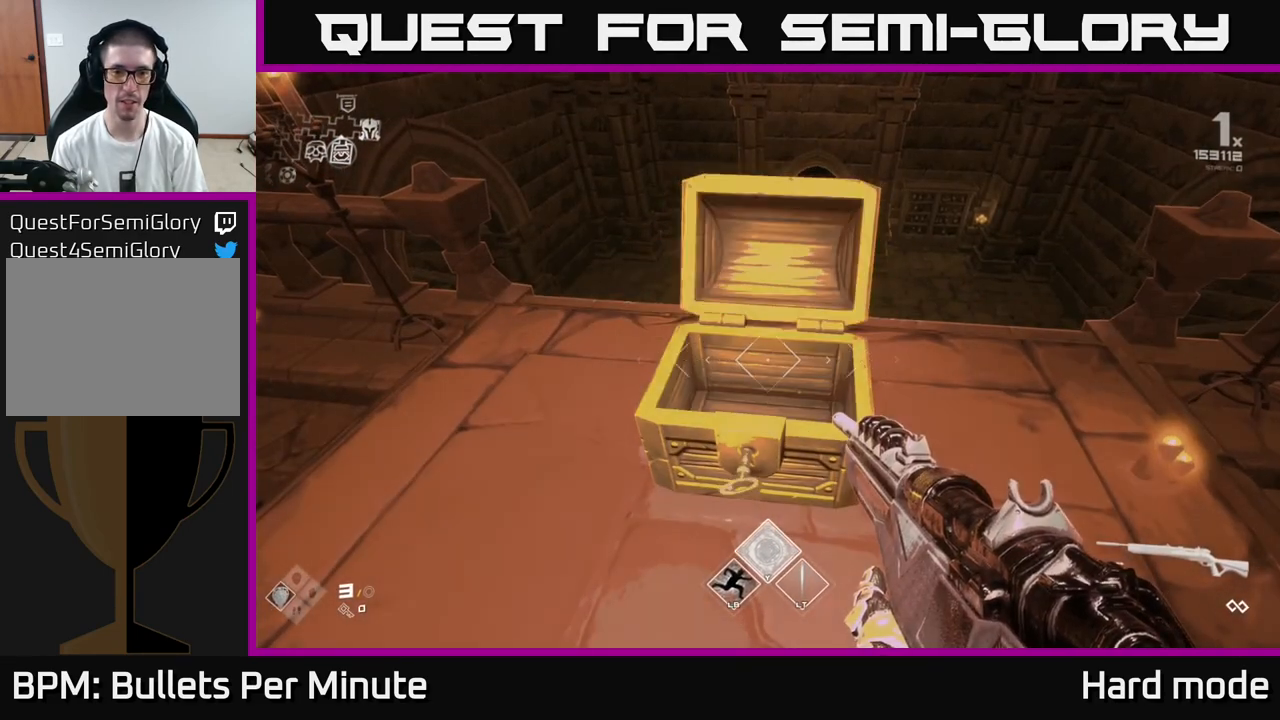
{"buttons": [], "left_stick": "center", "right_stick": "center", "events": []}
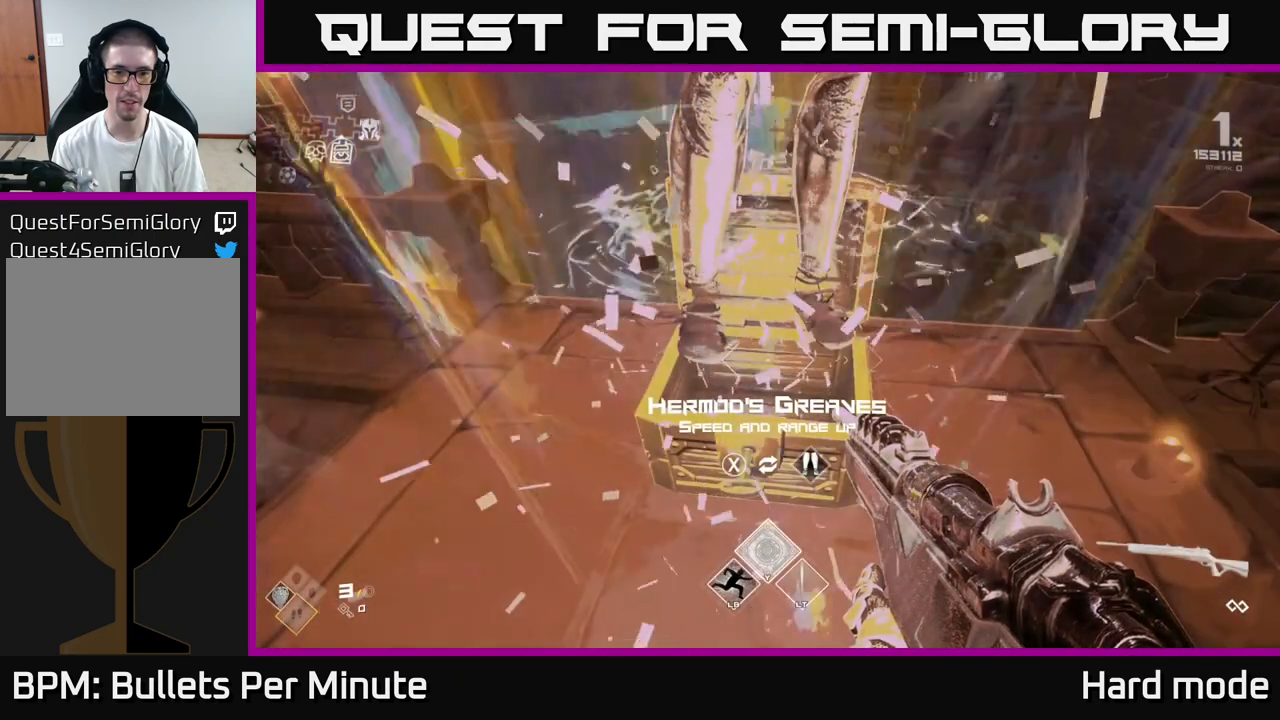
{"buttons": [], "left_stick": "center", "right_stick": "center", "events": [[183, "right_stick", "up"], [283, "right_stick", "center"]]}
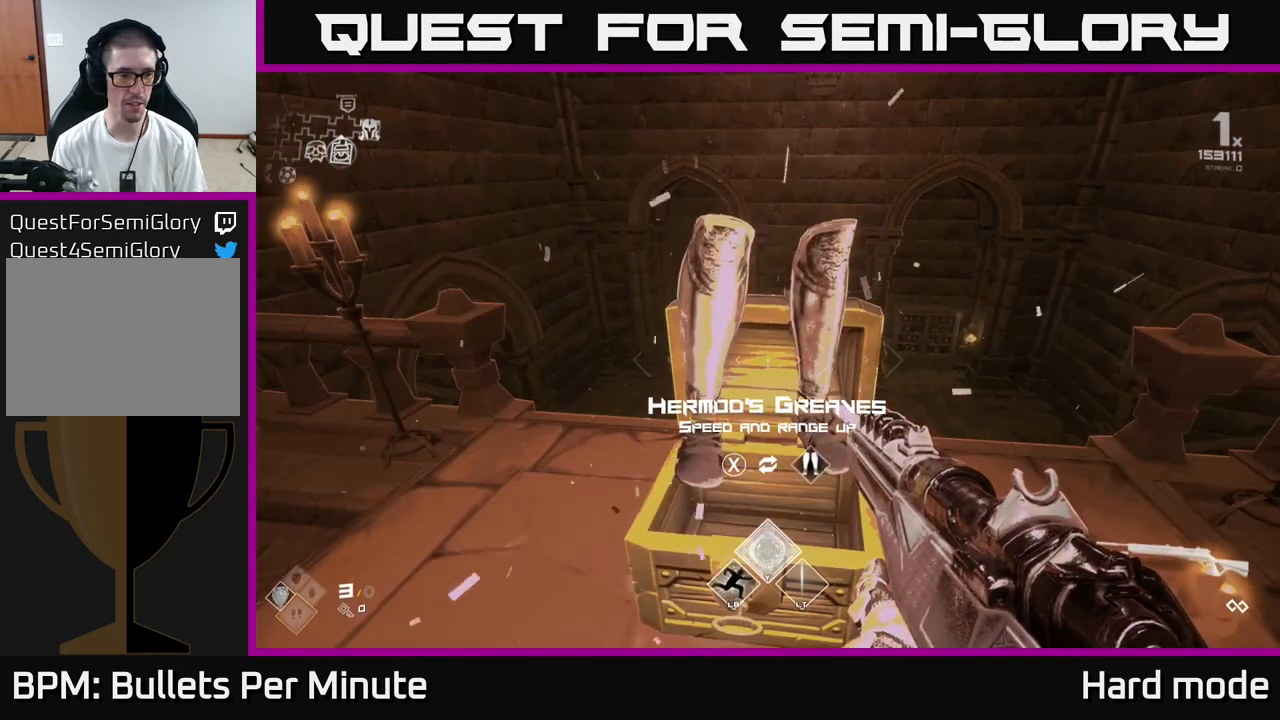
{"buttons": [], "left_stick": "up", "right_stick": "center", "events": [[133, "X", "down"], [200, "X", "up"], [283, "left_stick", "up-right"], [417, "right_stick", "down-right"], [467, "left_stick", "up"], [500, "right_stick", "center"]]}
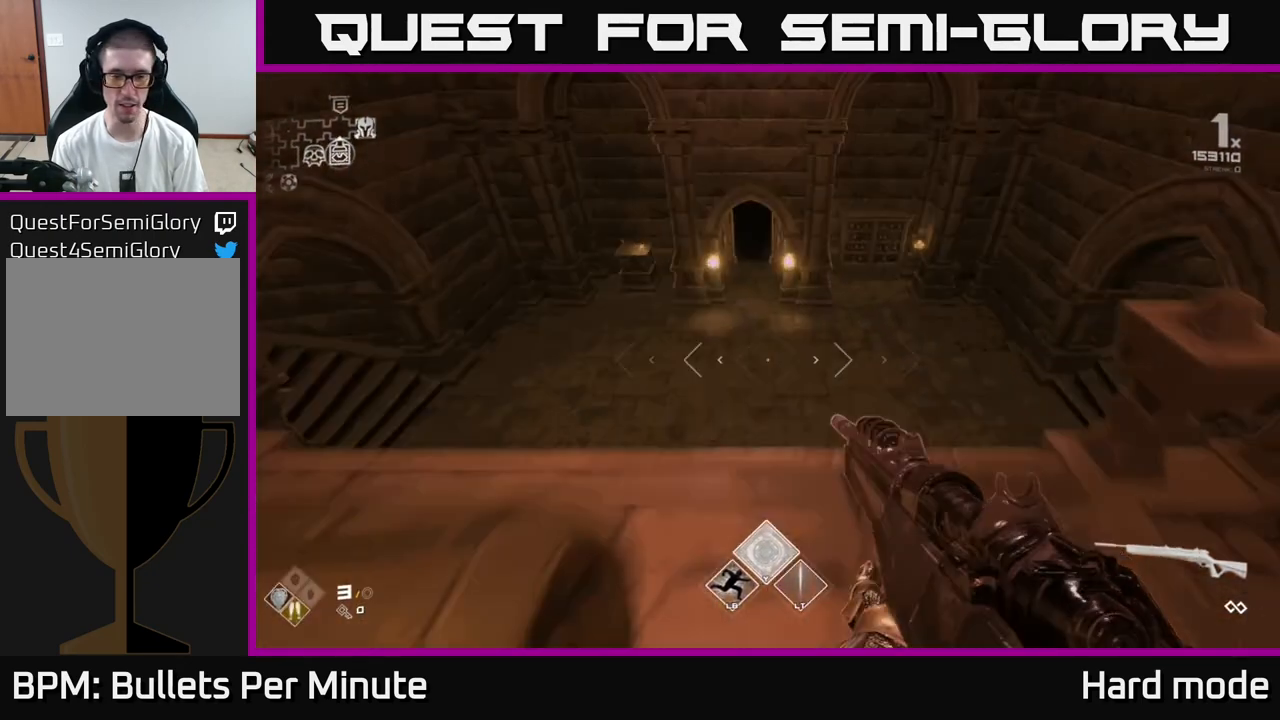
{"buttons": ["L1"], "left_stick": "up-left", "right_stick": "center", "events": [[133, "L1", "down"], [400, "left_stick", "up-left"]]}
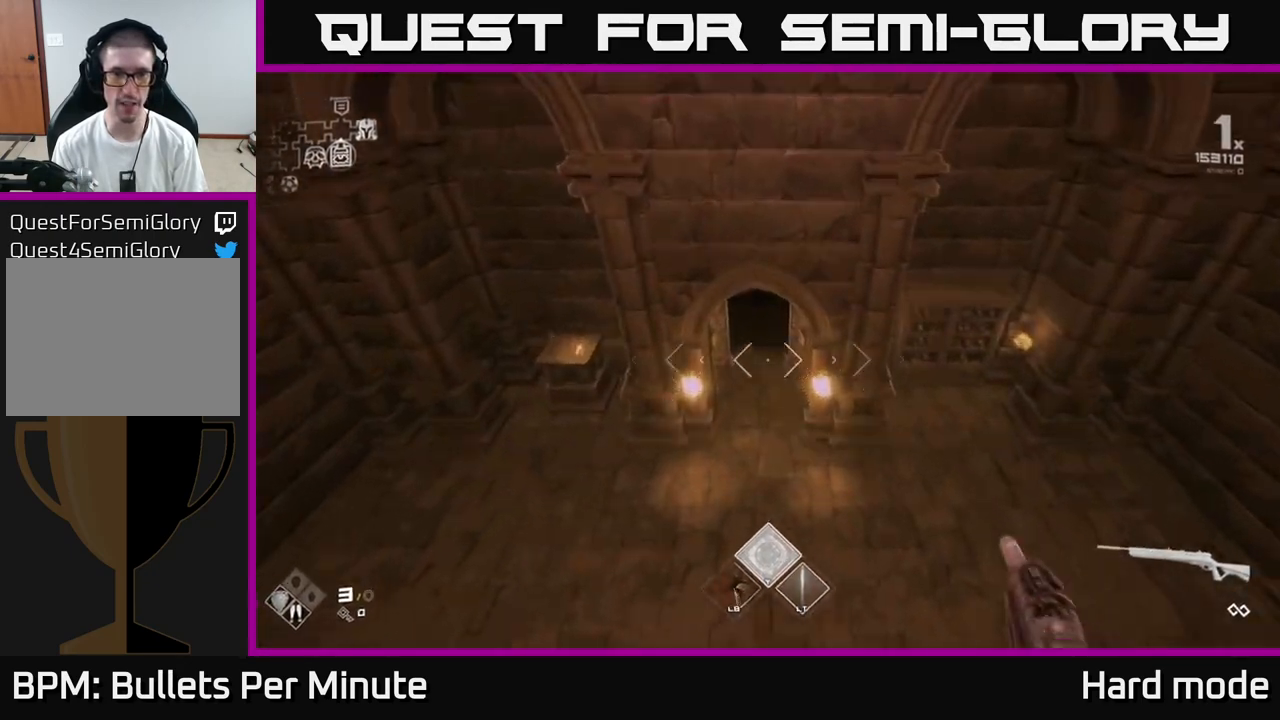
{"buttons": ["L1"], "left_stick": "up", "right_stick": "up", "events": [[33, "right_stick", "up"], [67, "left_stick", "up"], [100, "right_stick", "center"], [450, "right_stick", "up"]]}
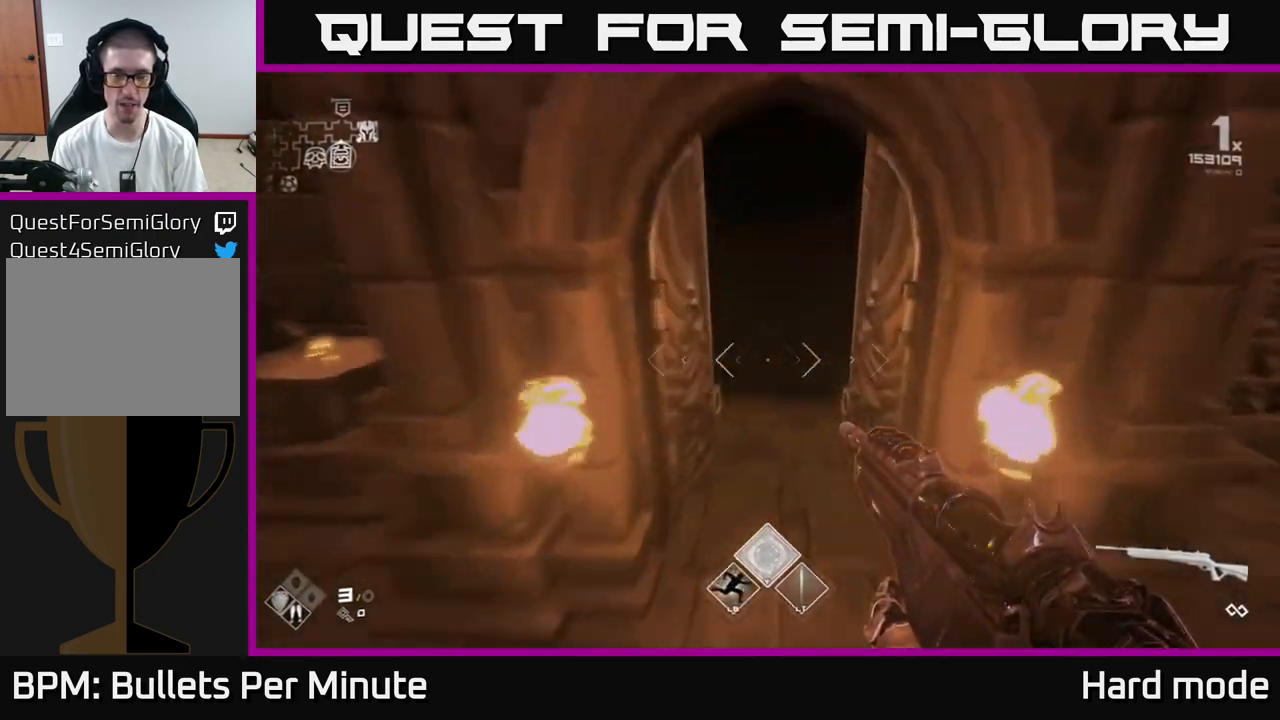
{"buttons": ["L1"], "left_stick": "up", "right_stick": "center", "events": [[133, "right_stick", "center"]]}
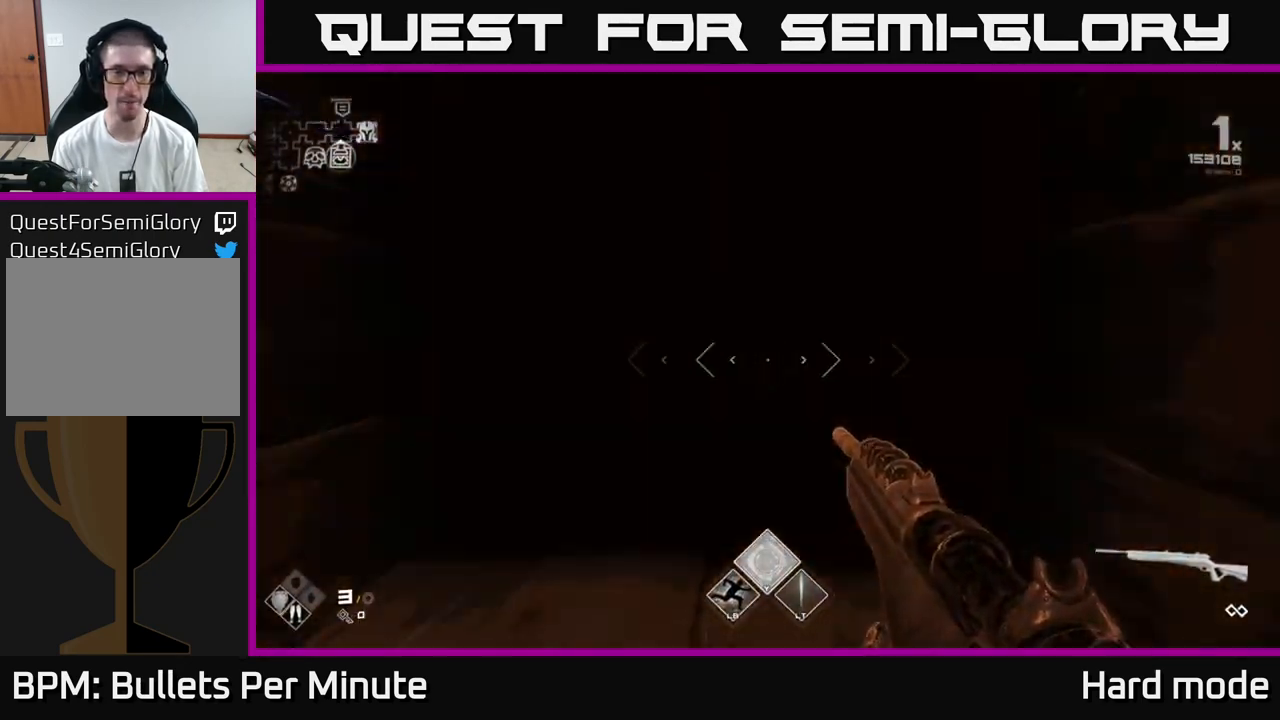
{"buttons": ["L1"], "left_stick": "up", "right_stick": "center", "events": []}
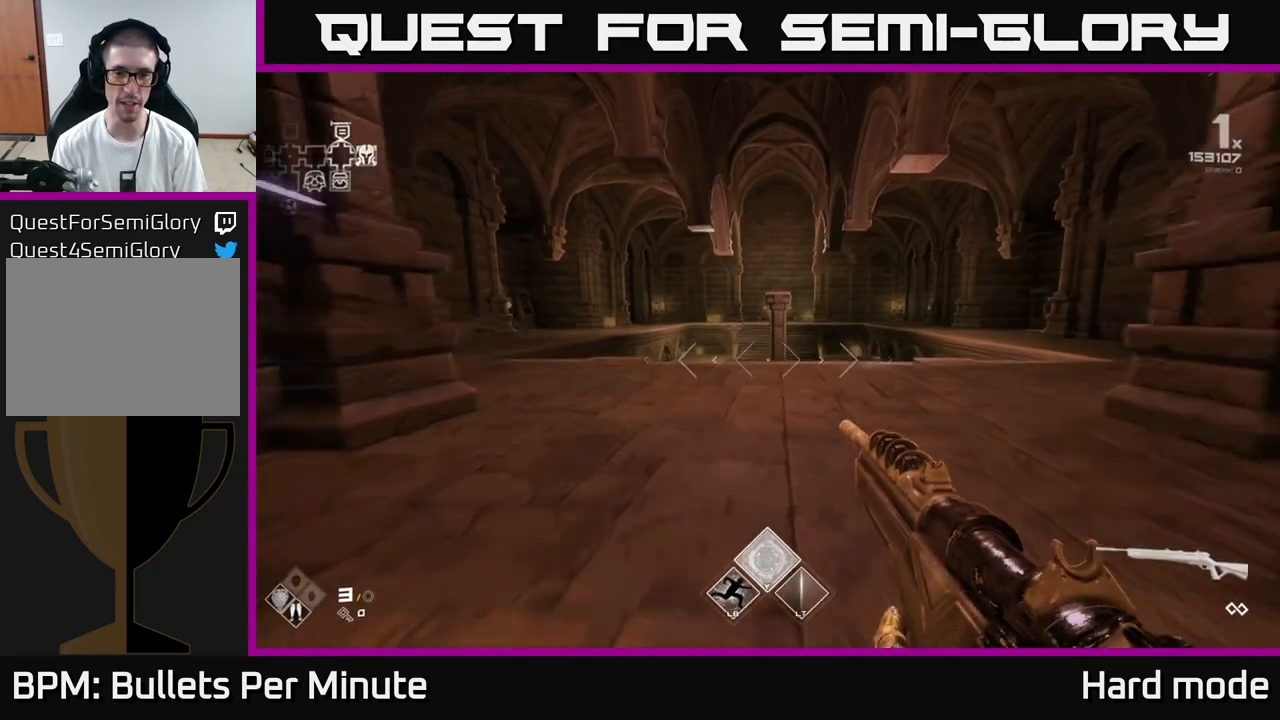
{"buttons": [], "left_stick": "up", "right_stick": "center", "events": [[433, "L1", "up"]]}
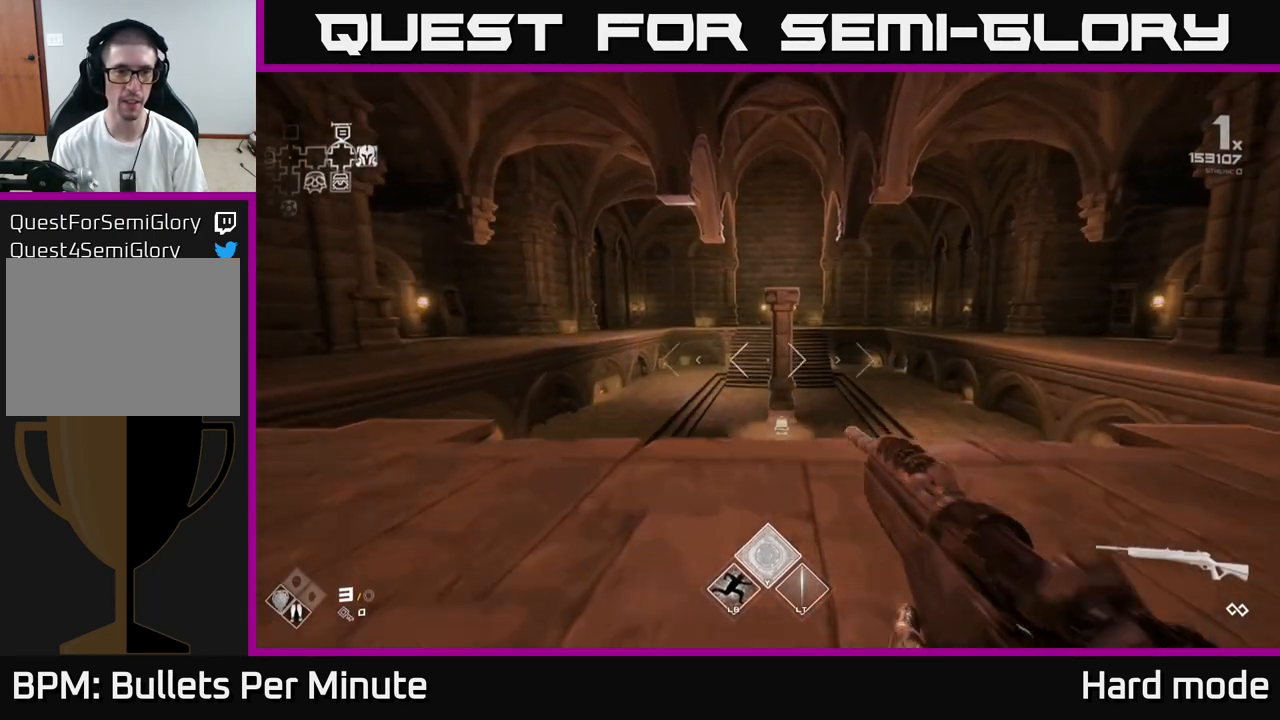
{"buttons": ["L1"], "left_stick": "up", "right_stick": "left", "events": [[150, "A", "down"], [267, "A", "up"], [450, "L1", "down"], [450, "right_stick", "left"]]}
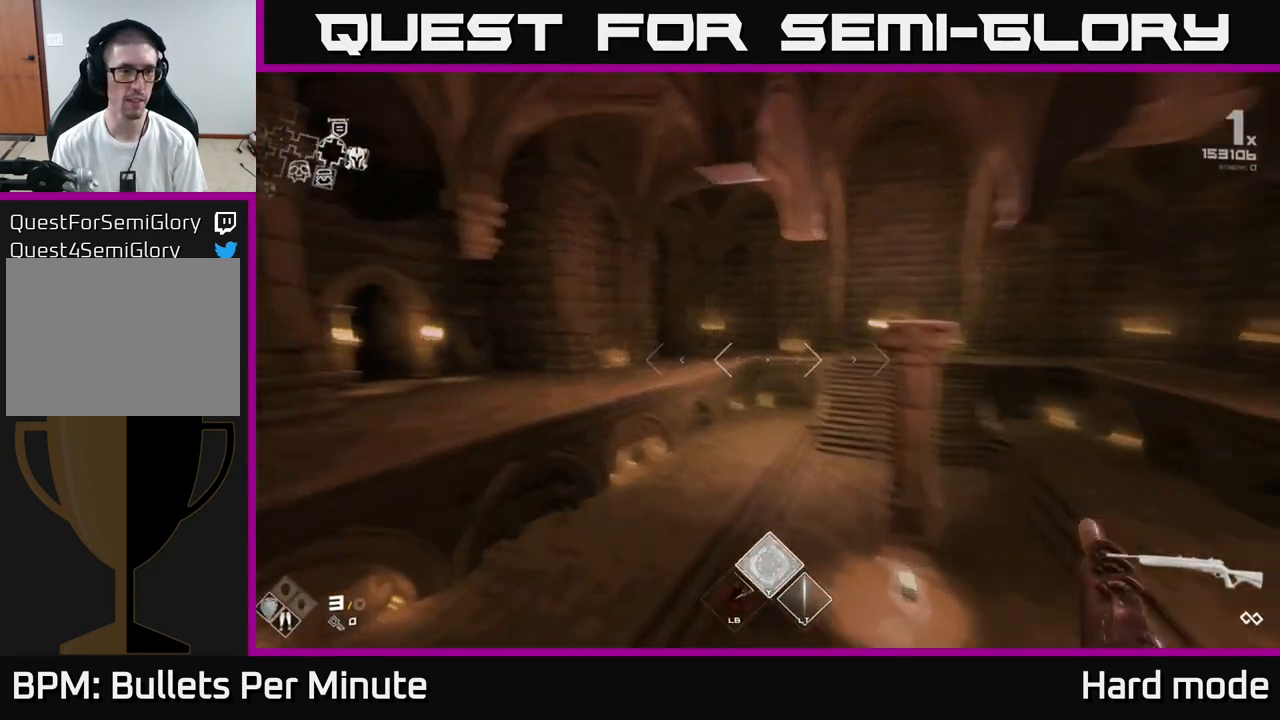
{"buttons": [], "left_stick": "up", "right_stick": "center", "events": [[133, "right_stick", "center"], [150, "L1", "up"], [250, "A", "down"], [400, "A", "up"]]}
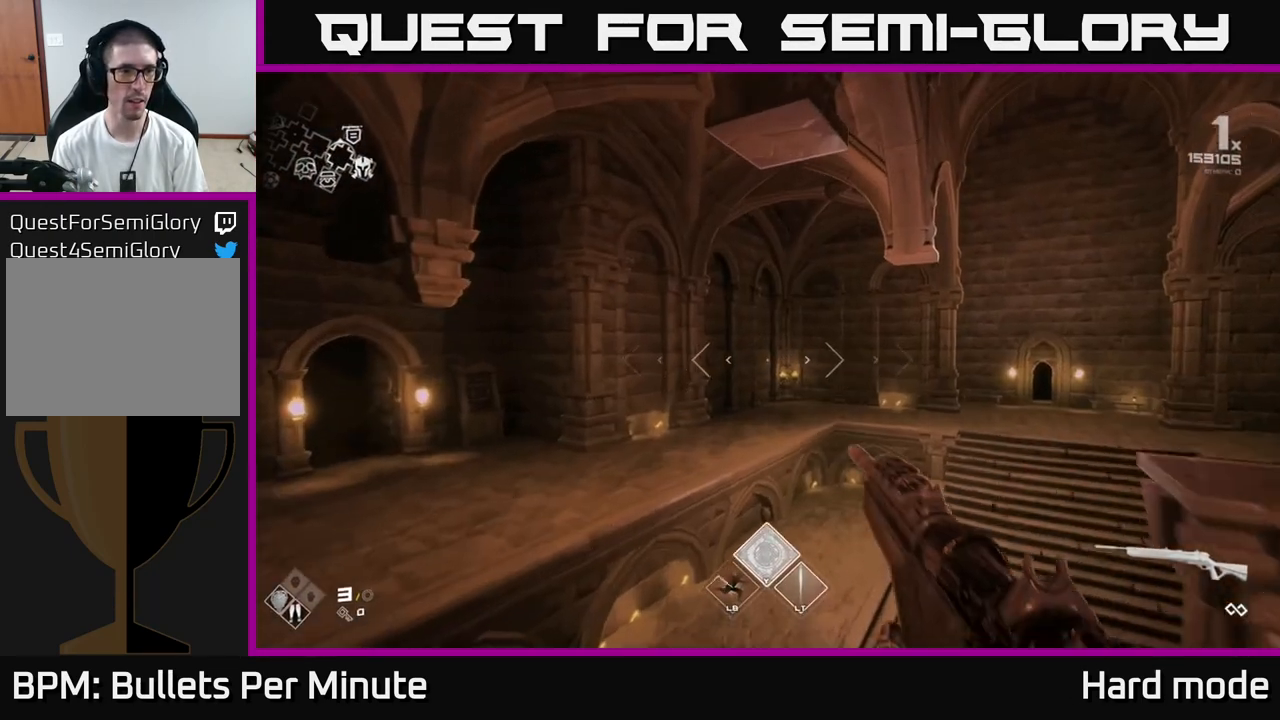
{"buttons": ["L1"], "left_stick": "up-left", "right_stick": "left", "events": [[67, "right_stick", "left"], [183, "L1", "down"], [233, "right_stick", "center"], [433, "right_stick", "left"], [467, "left_stick", "up-left"]]}
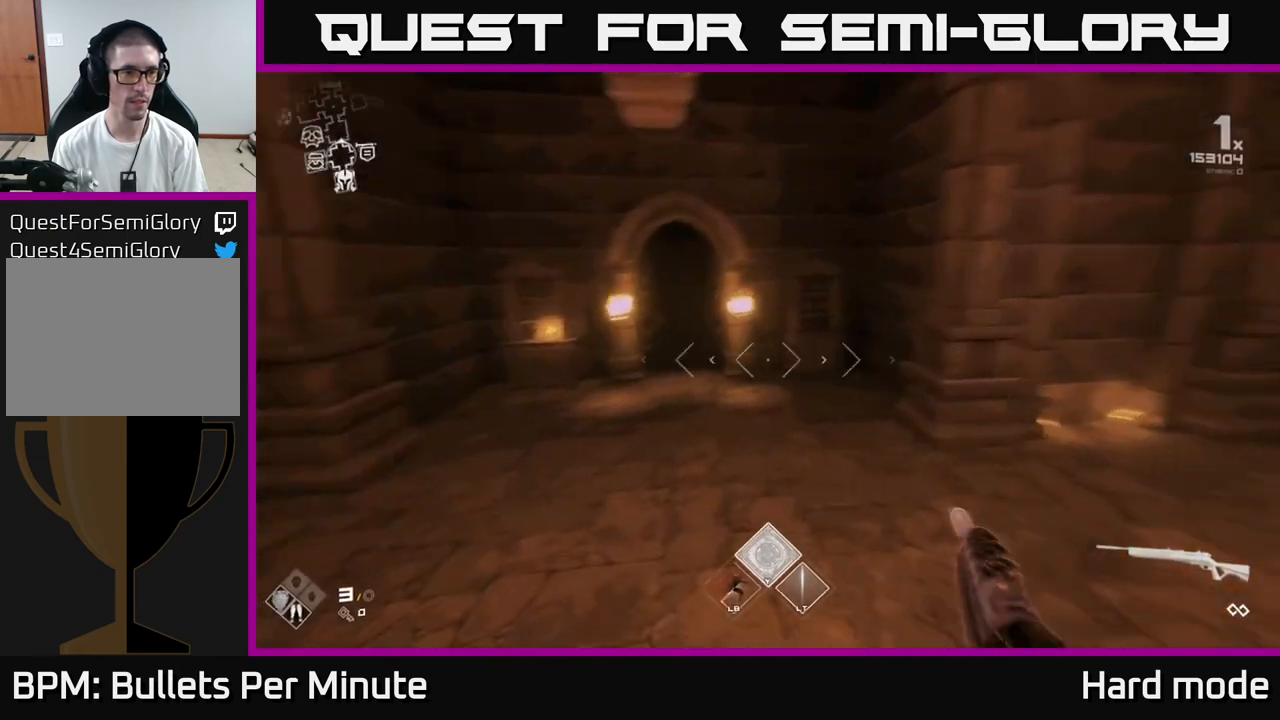
{"buttons": ["L1"], "left_stick": "up-left", "right_stick": "center", "events": [[50, "right_stick", "center"], [217, "left_stick", "up"], [383, "right_stick", "up-left"], [417, "left_stick", "up-left"], [450, "right_stick", "center"]]}
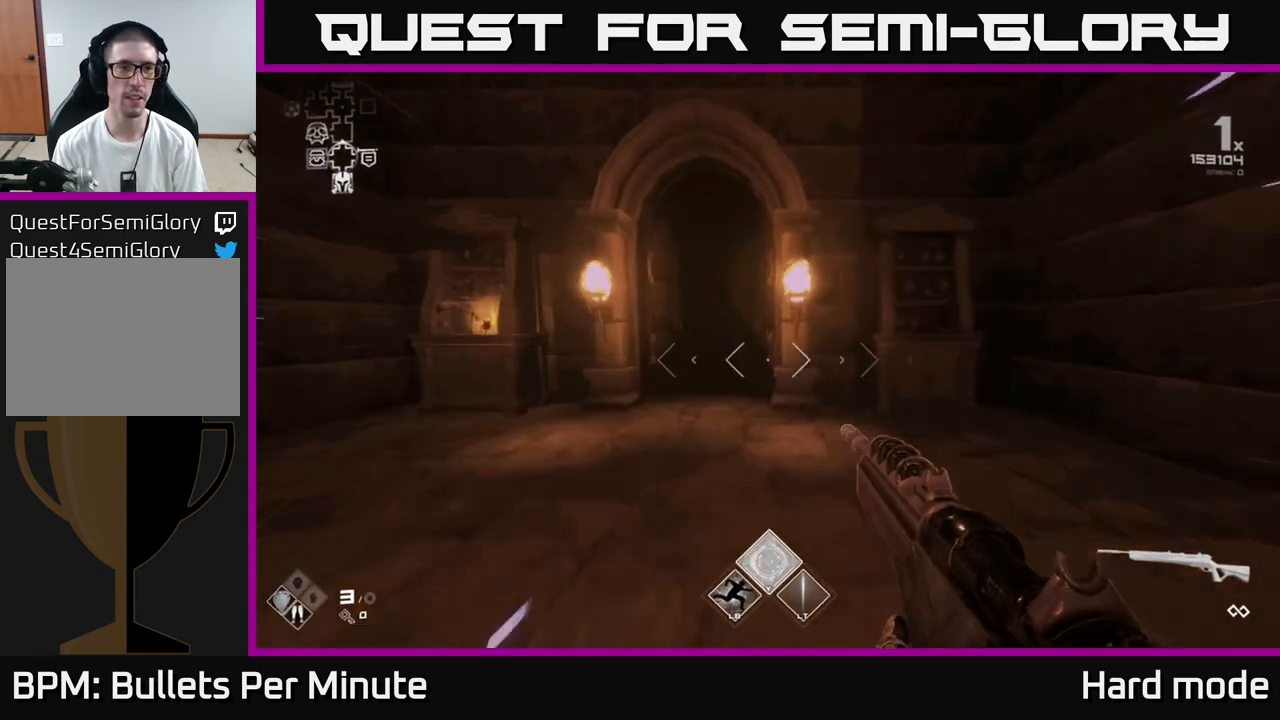
{"buttons": ["L1"], "left_stick": "up", "right_stick": "center", "events": [[83, "left_stick", "up"]]}
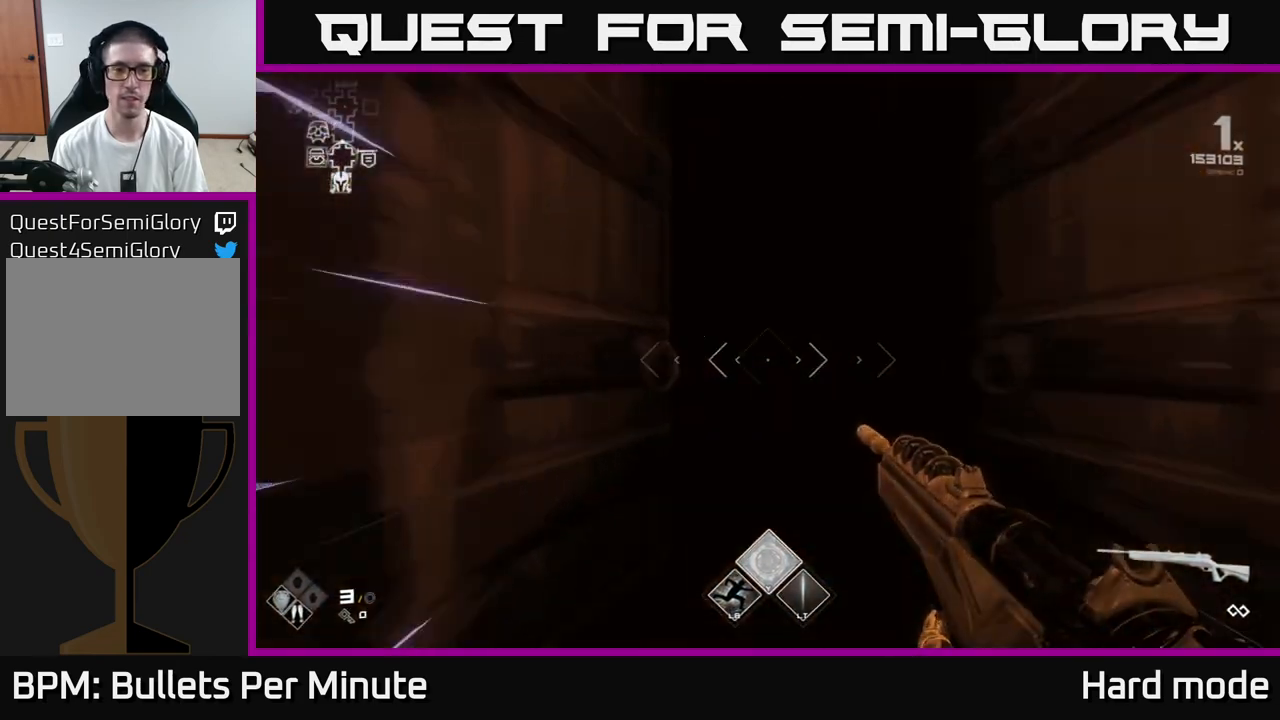
{"buttons": ["L1"], "left_stick": "up", "right_stick": "center", "events": []}
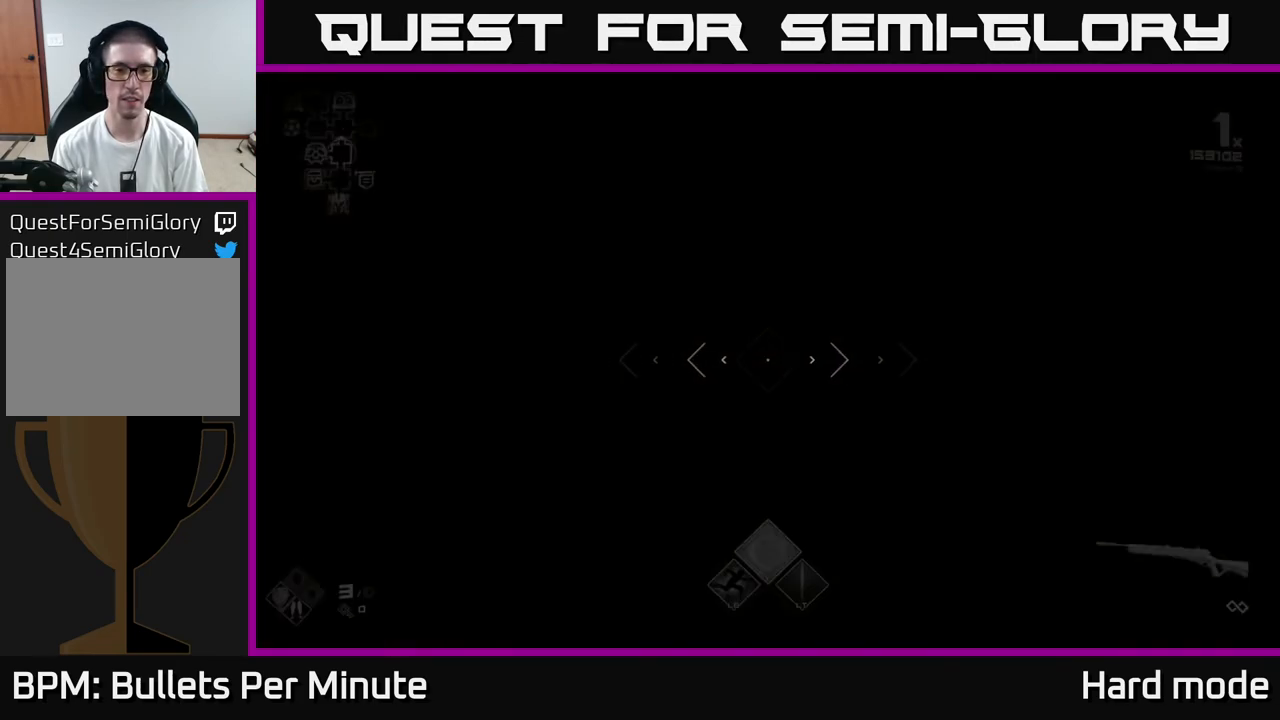
{"buttons": ["L1"], "left_stick": "up", "right_stick": "center", "events": [[67, "right_stick", "left"], [183, "right_stick", "center"]]}
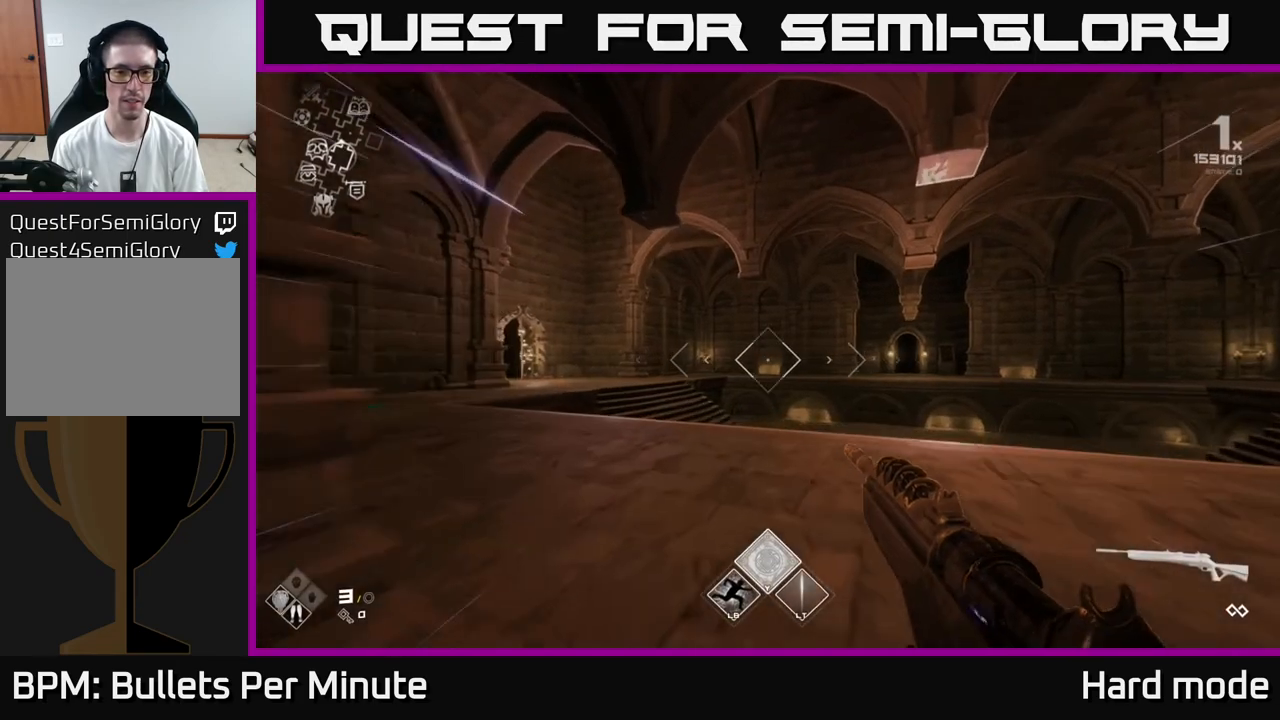
{"buttons": ["L1"], "left_stick": "up", "right_stick": "center", "events": [[50, "right_stick", "left"], [317, "right_stick", "center"]]}
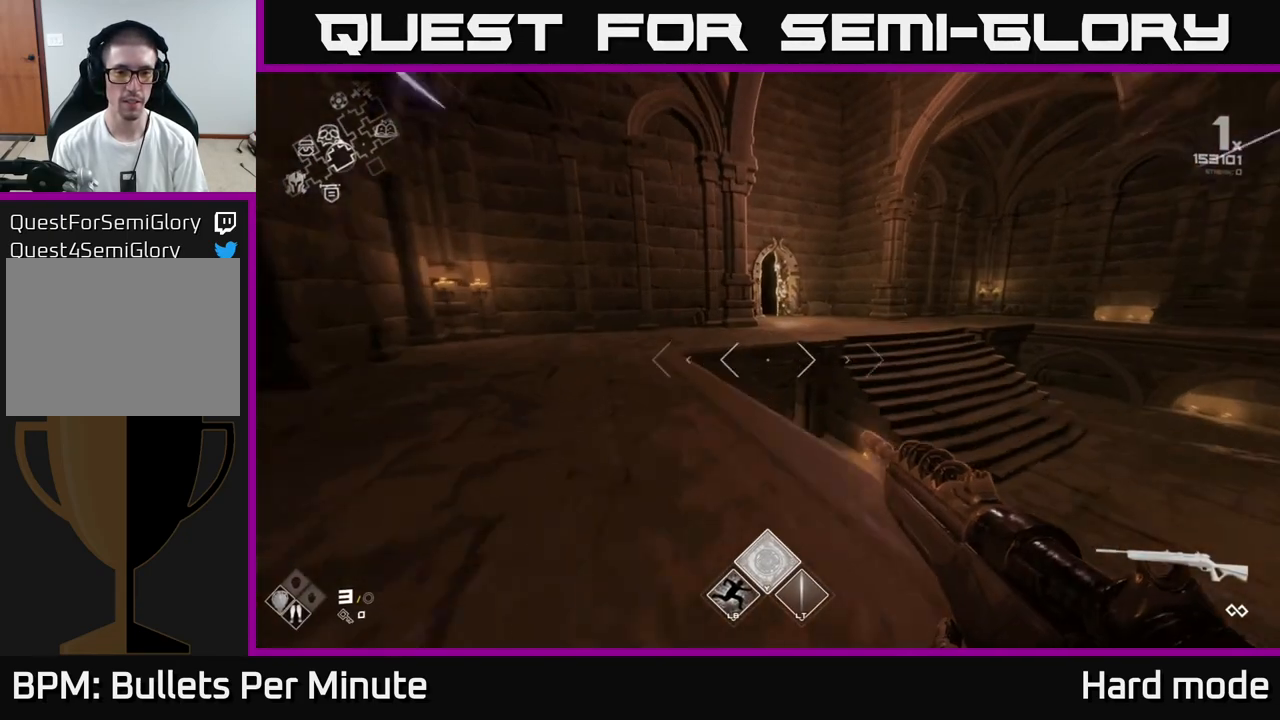
{"buttons": ["L1"], "left_stick": "up", "right_stick": "center", "events": [[150, "L1", "up"], [183, "A", "down"], [283, "A", "up"], [400, "L1", "down"]]}
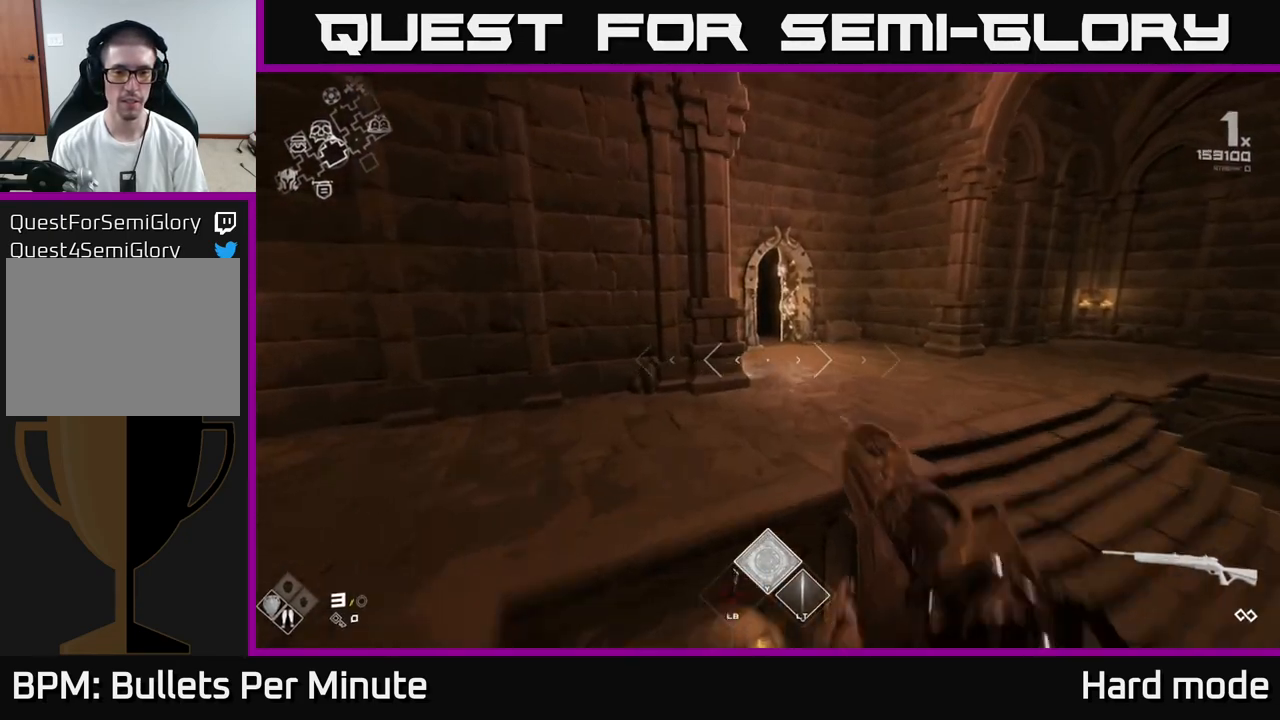
{"buttons": [], "left_stick": "up", "right_stick": "center", "events": [[250, "L1", "up"], [367, "A", "down"], [467, "A", "up"]]}
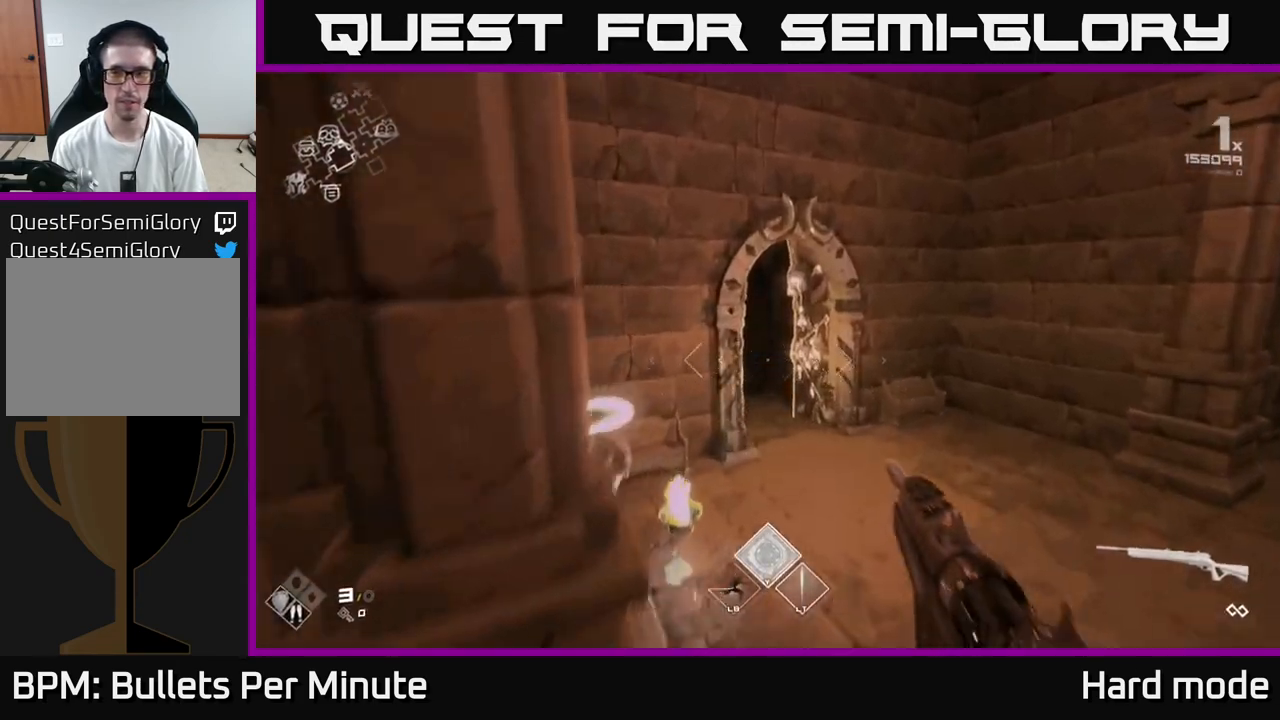
{"buttons": ["L1"], "left_stick": "up", "right_stick": "left", "events": [[167, "L1", "down"], [500, "right_stick", "left"]]}